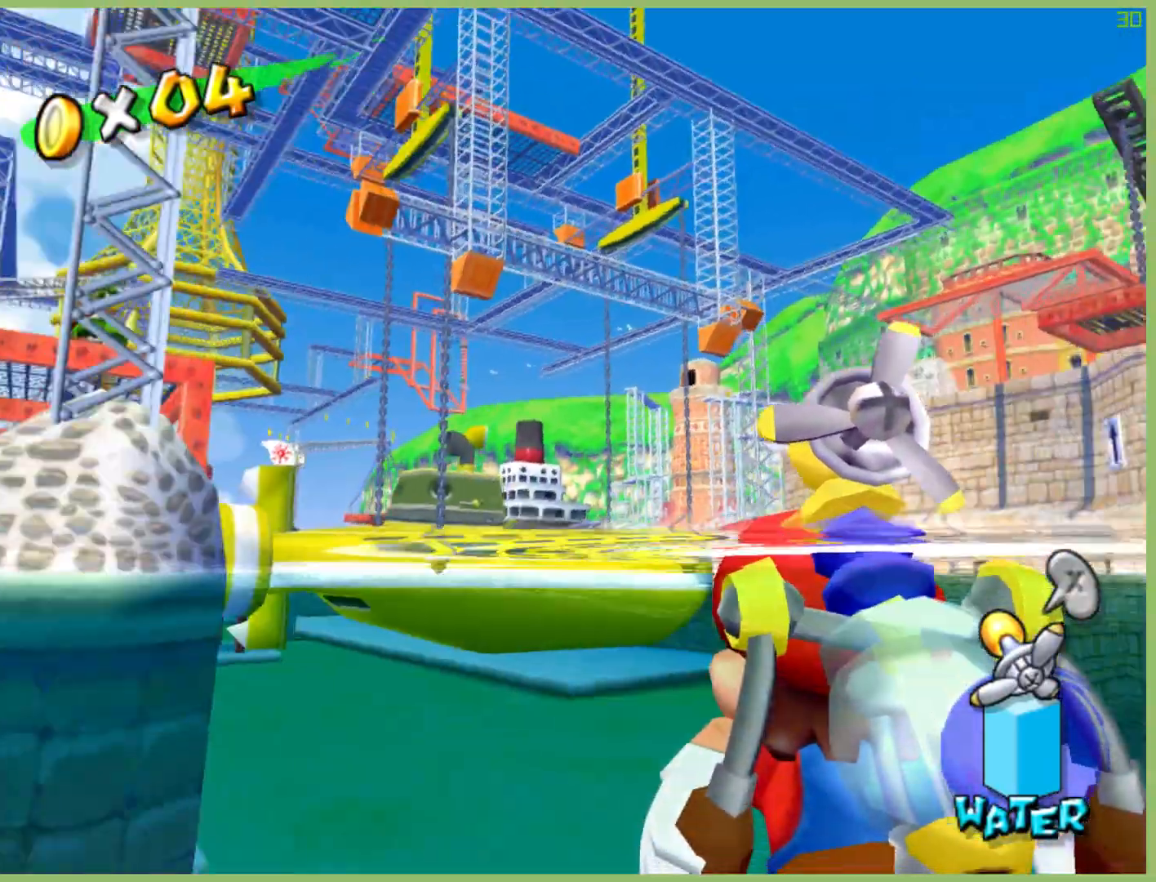
Gameplay with a controller (Xbox layout); each line is a JSON object with the inputs held at the frame after it. "button_events" lists button changes between this image and that frame as [ms after this image, input, new state], when the widget could be followed in between (sticks are given only as held states). Not read: L3 R3 X.
{"buttons": [], "left_stick": "center", "right_stick": "center", "button_events": []}
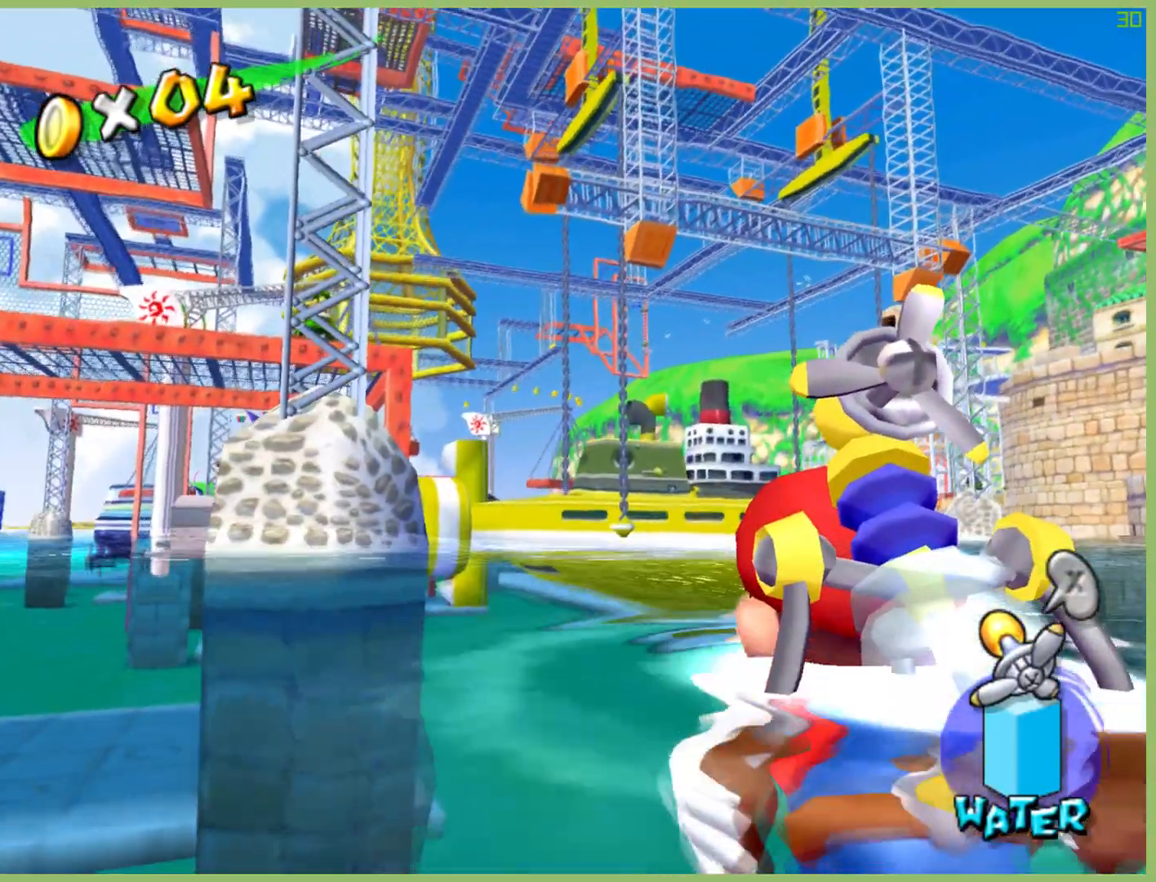
{"buttons": [], "left_stick": "down", "right_stick": "center", "button_events": []}
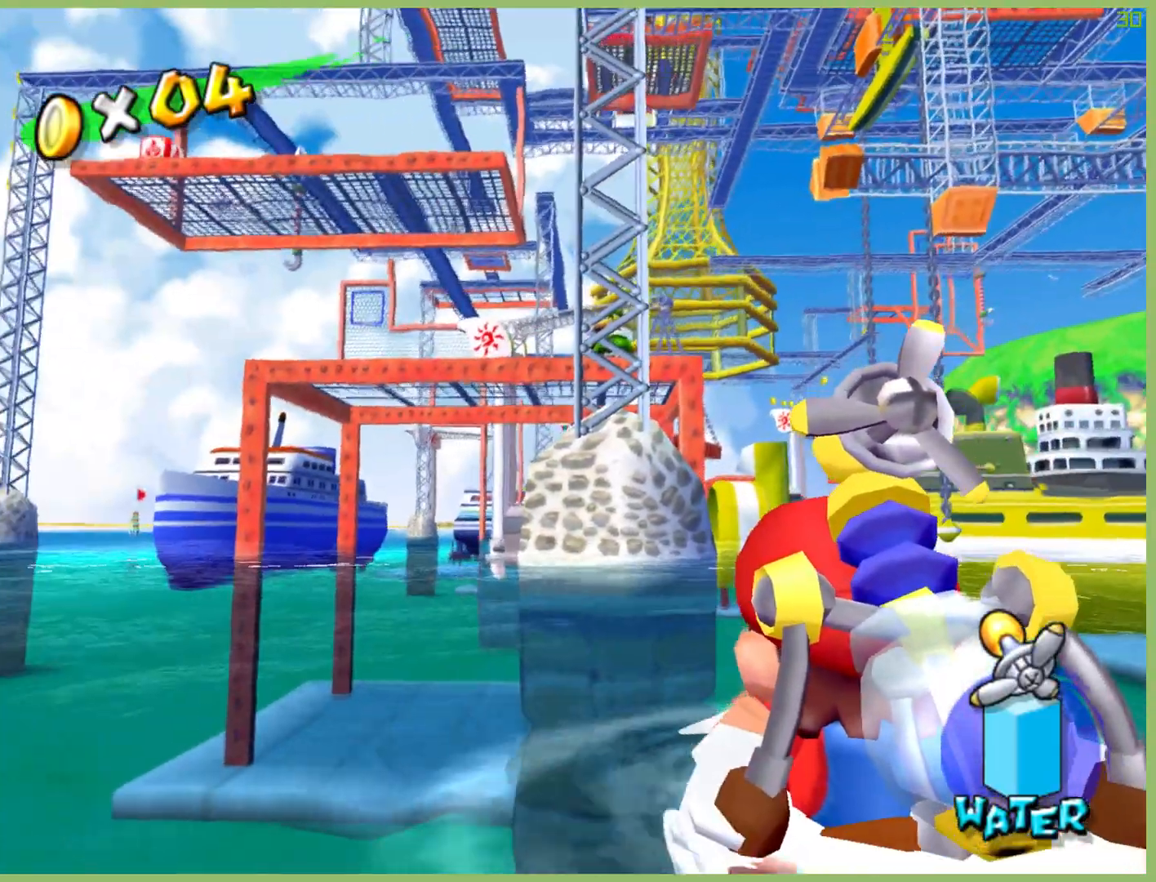
{"buttons": [], "left_stick": "center", "right_stick": "center", "button_events": []}
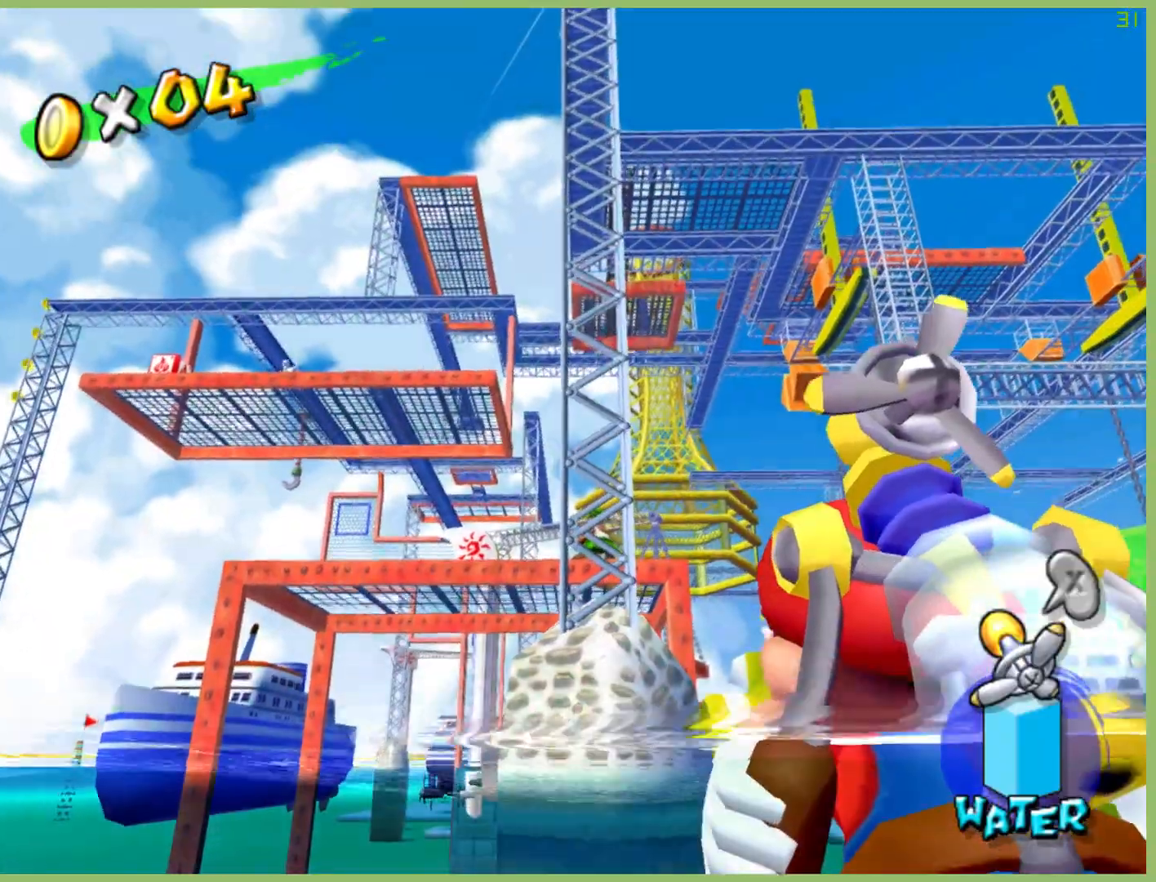
{"buttons": [], "left_stick": "center", "right_stick": "center", "button_events": []}
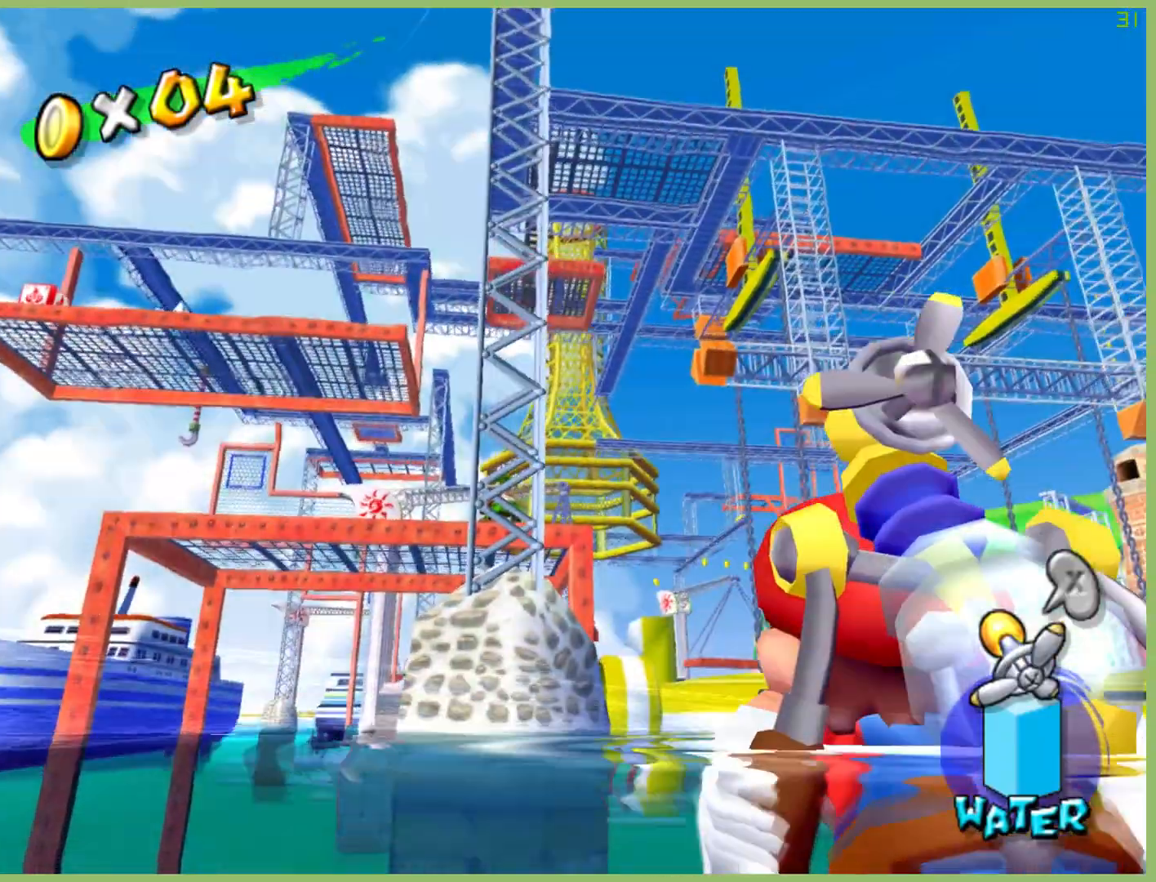
{"buttons": [], "left_stick": "up", "right_stick": "center", "button_events": []}
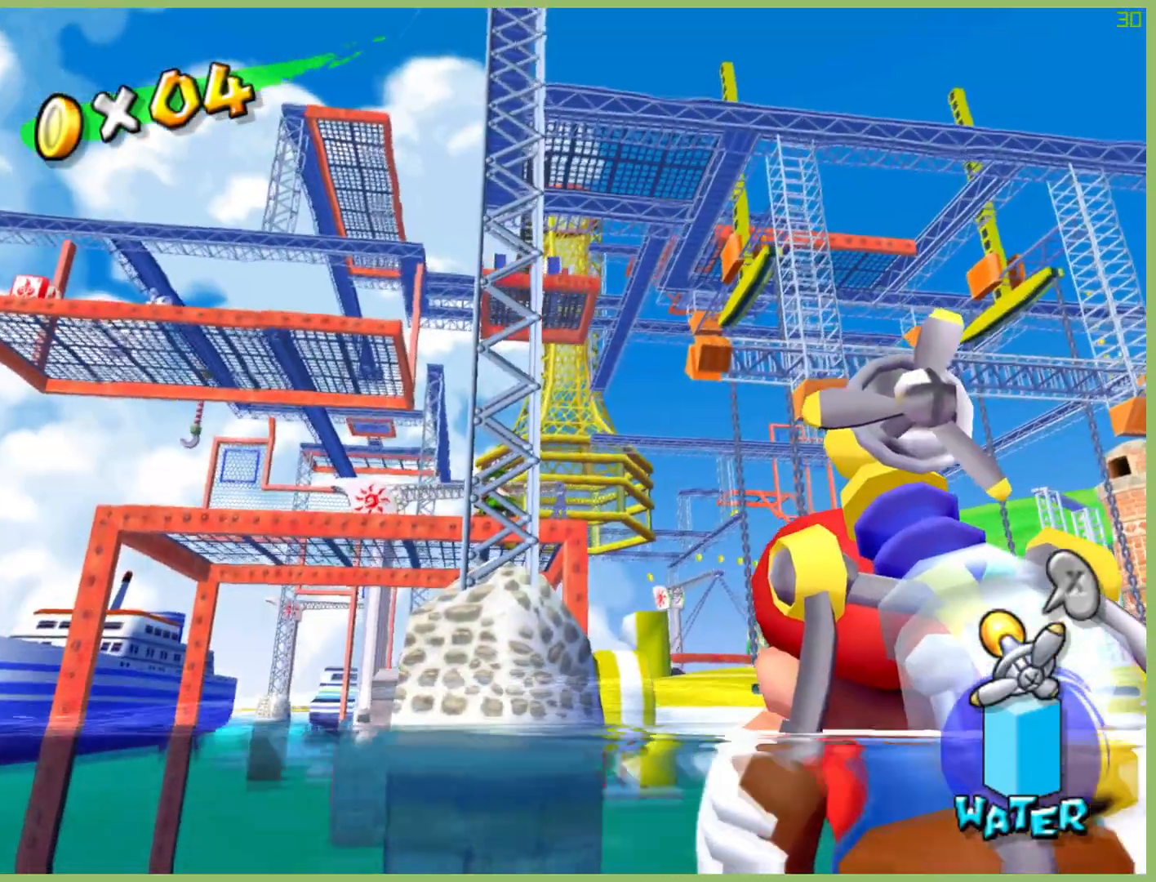
{"buttons": [], "left_stick": "center", "right_stick": "center", "button_events": []}
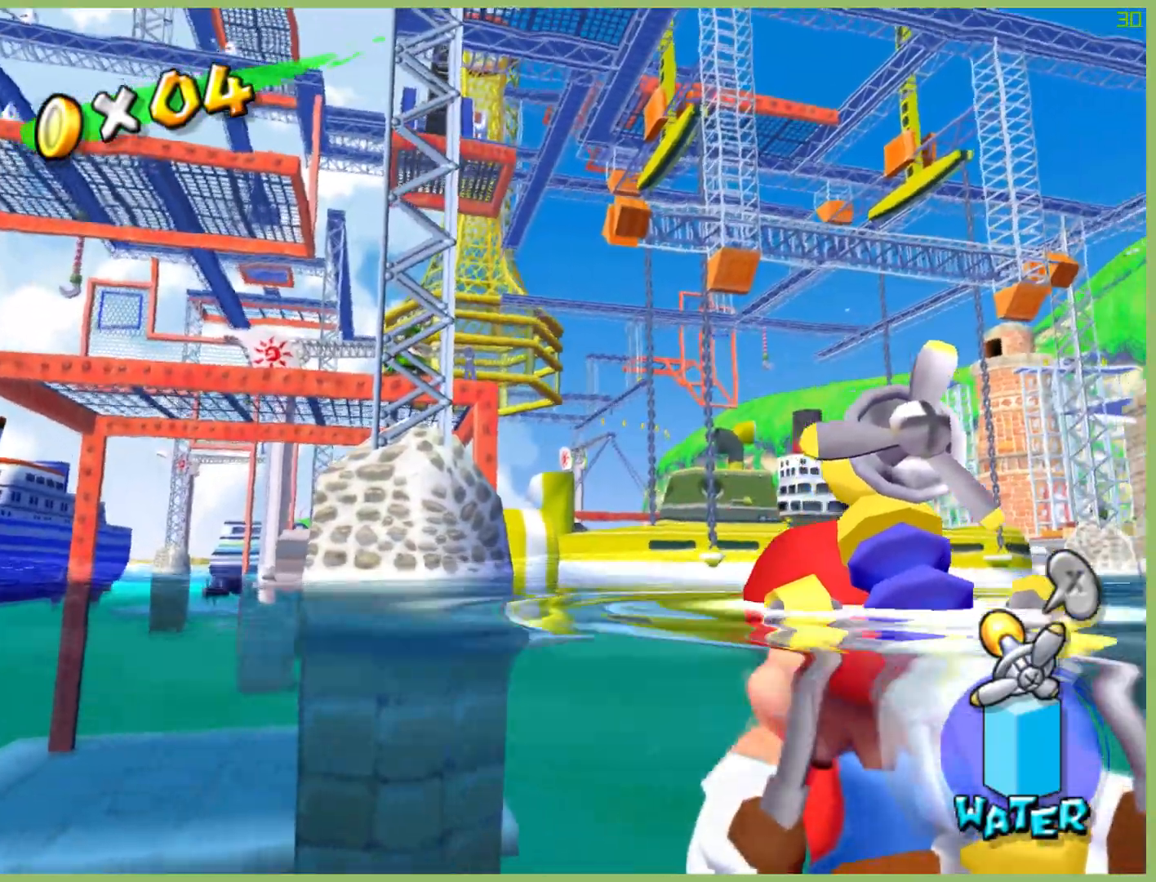
{"buttons": [], "left_stick": "center", "right_stick": "center", "button_events": []}
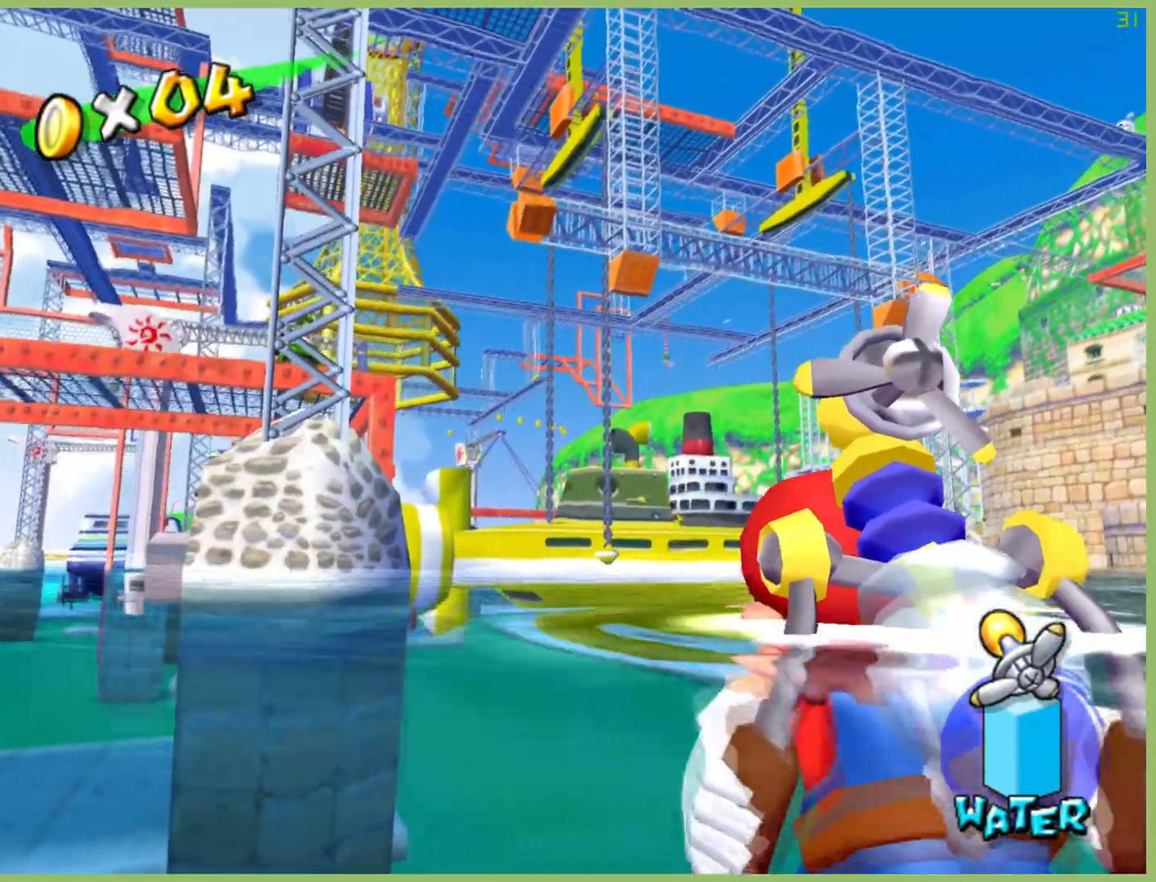
{"buttons": [], "left_stick": "left", "right_stick": "center", "button_events": []}
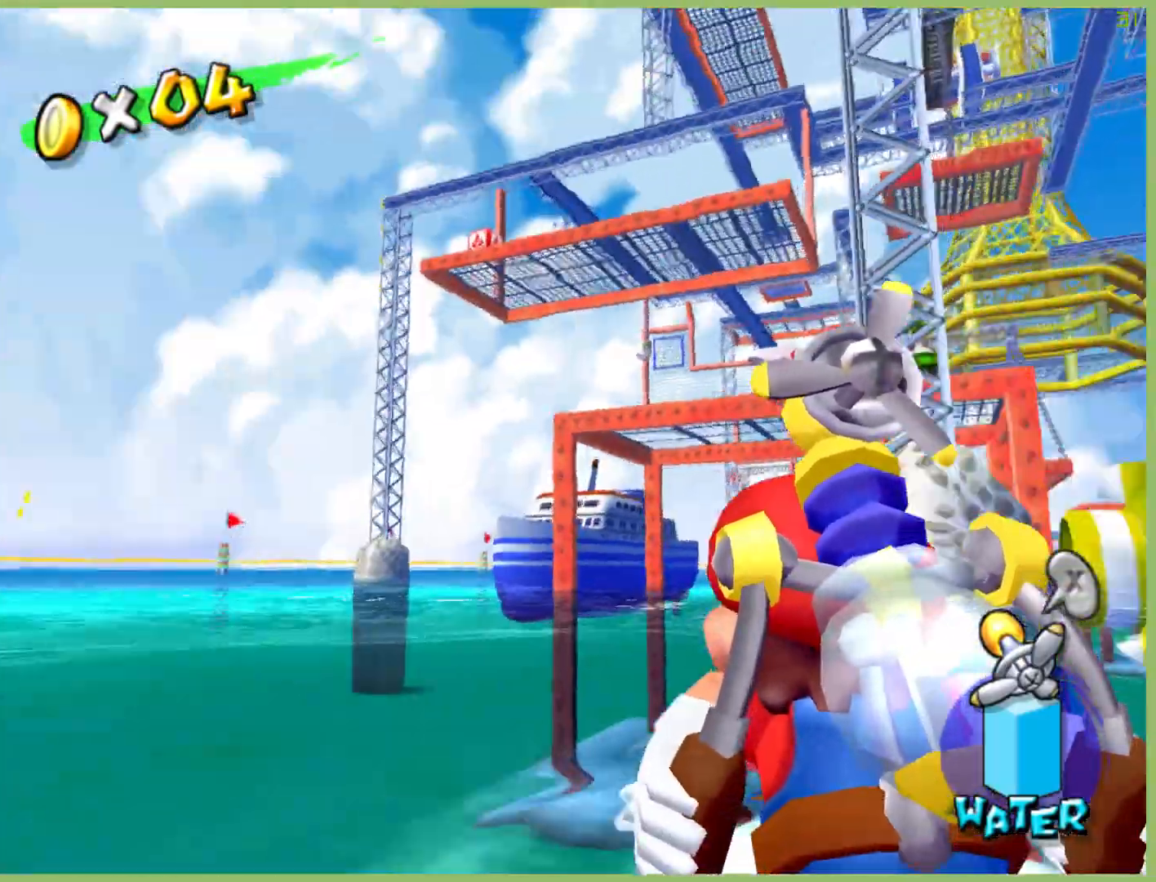
{"buttons": [], "left_stick": "right", "right_stick": "center", "button_events": []}
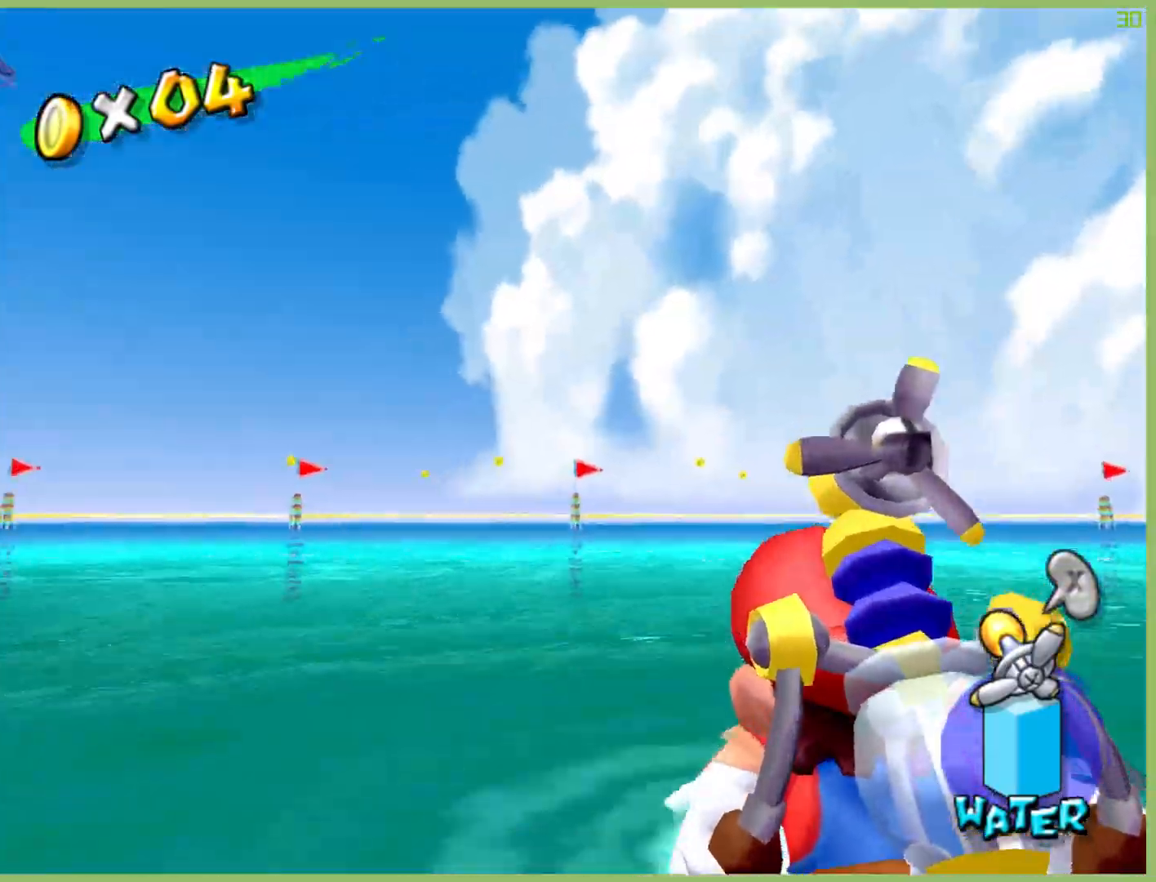
{"buttons": [], "left_stick": "right", "right_stick": "center", "button_events": []}
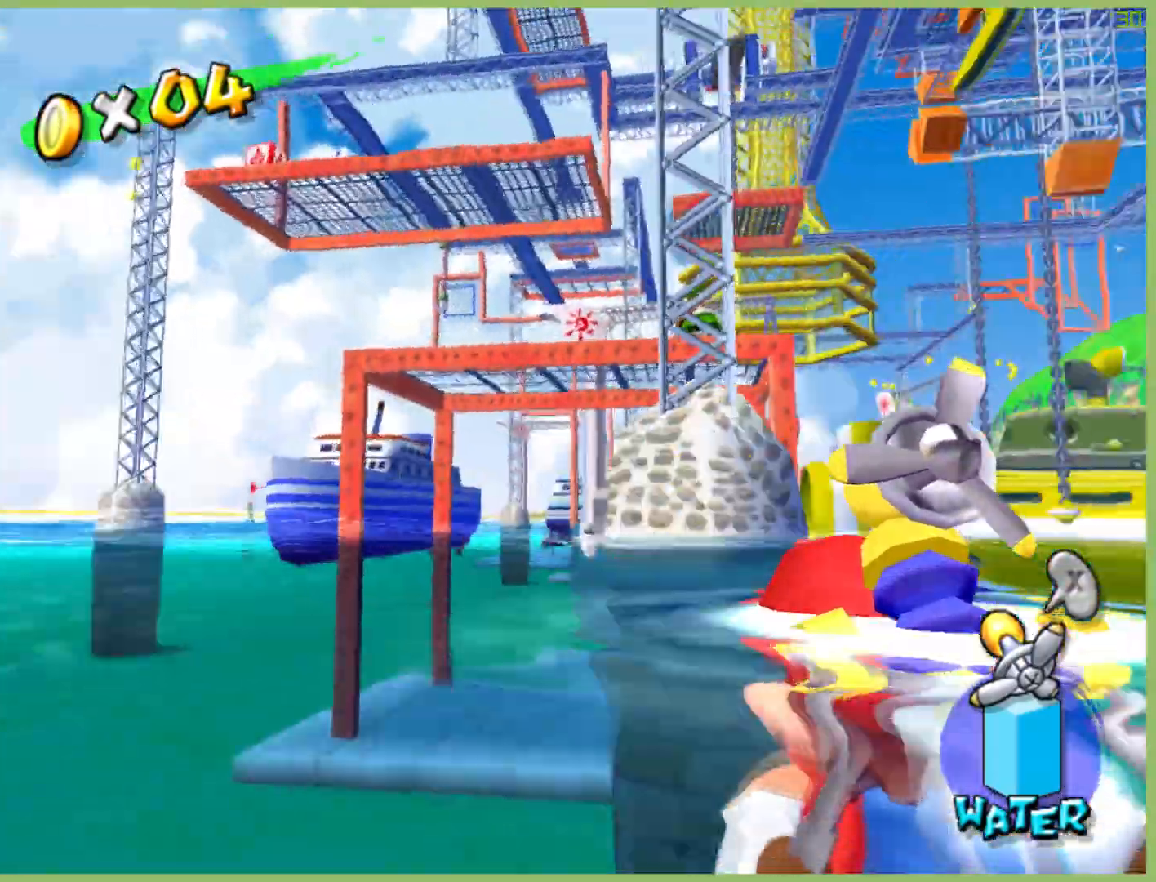
{"buttons": [], "left_stick": "center", "right_stick": "center", "button_events": []}
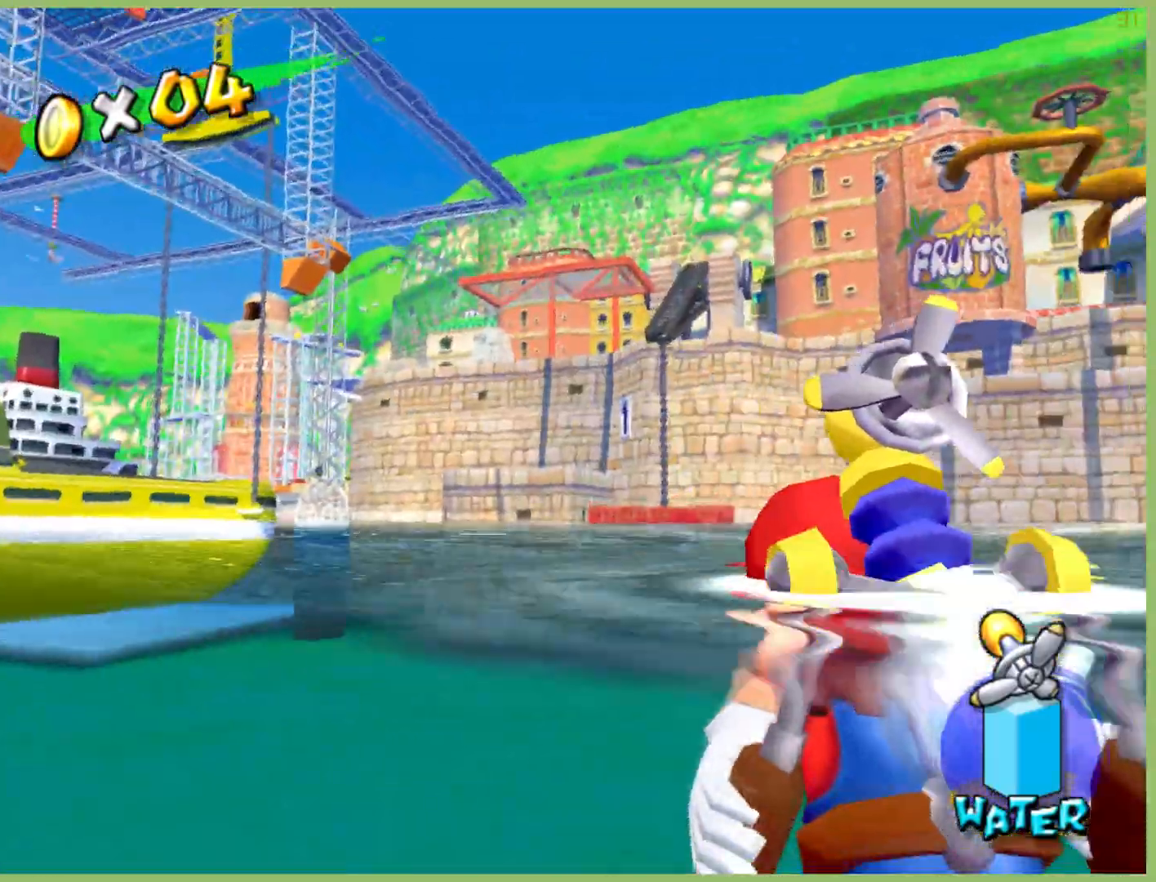
{"buttons": [], "left_stick": "center", "right_stick": "center", "button_events": []}
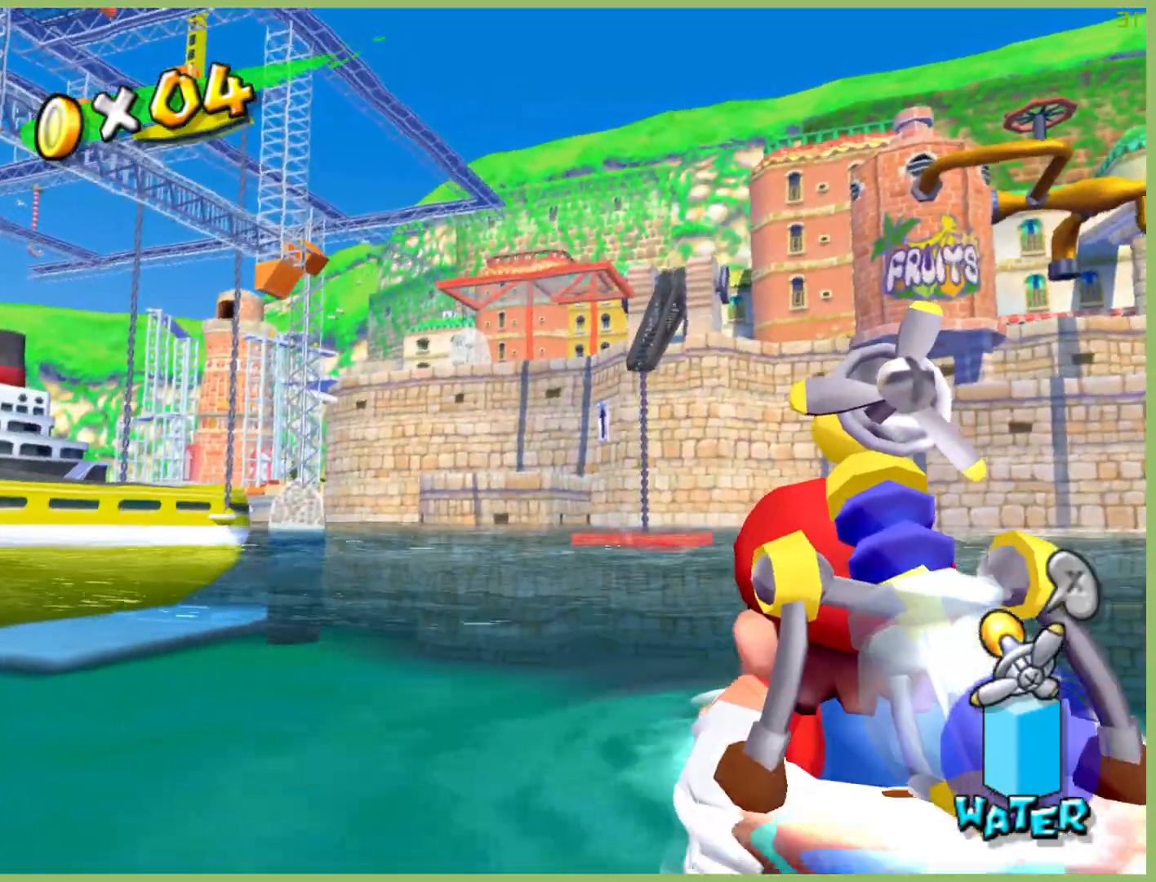
{"buttons": ["R2"], "left_stick": "center", "right_stick": "center", "button_events": [[500, "R2", "down"]]}
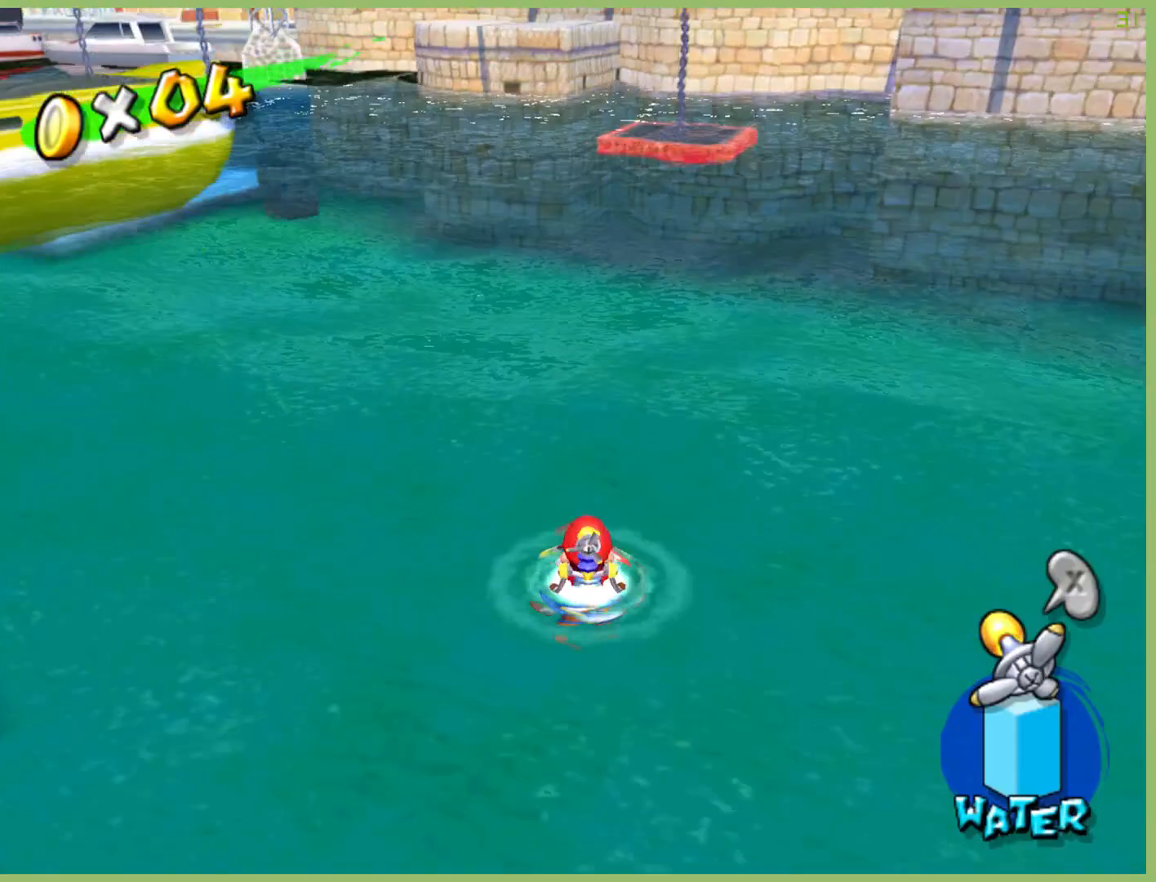
{"buttons": ["R2"], "left_stick": "center", "right_stick": "center", "button_events": []}
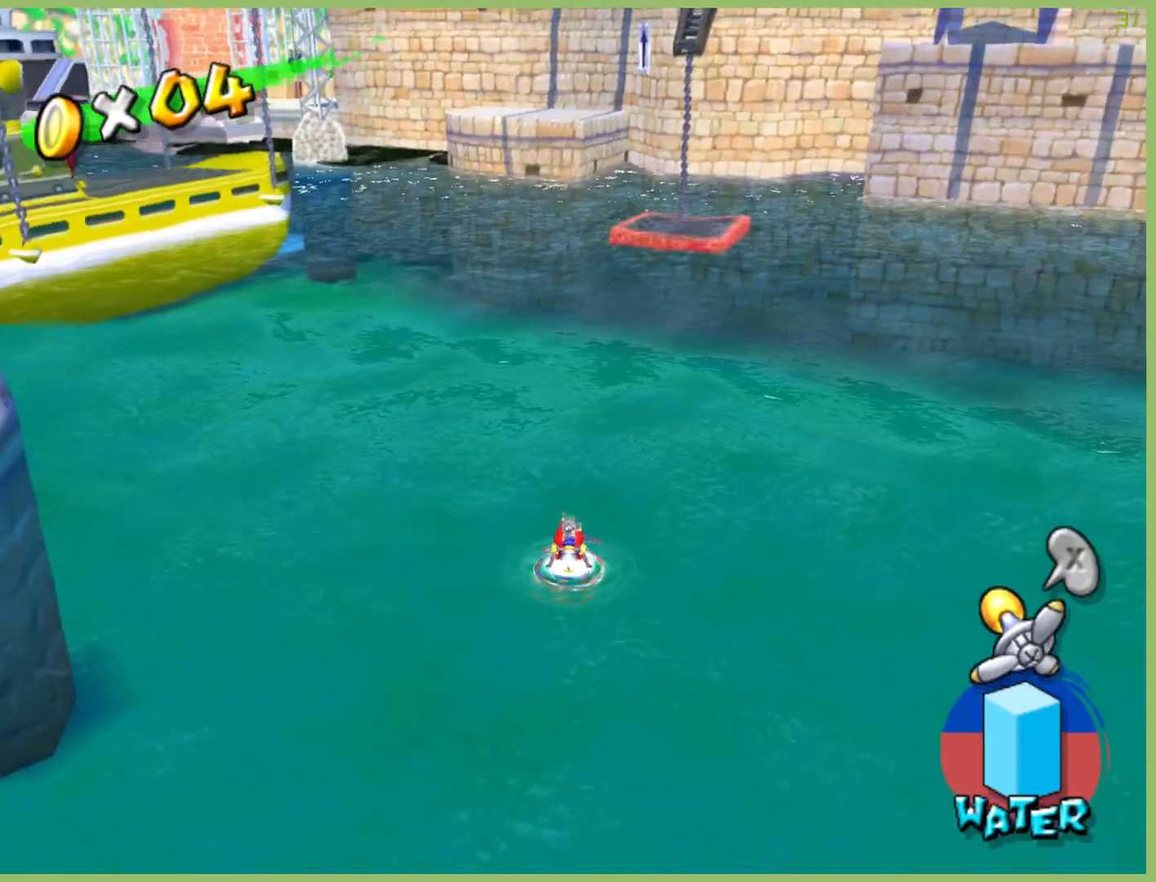
{"buttons": ["R2"], "left_stick": "center", "right_stick": "center", "button_events": []}
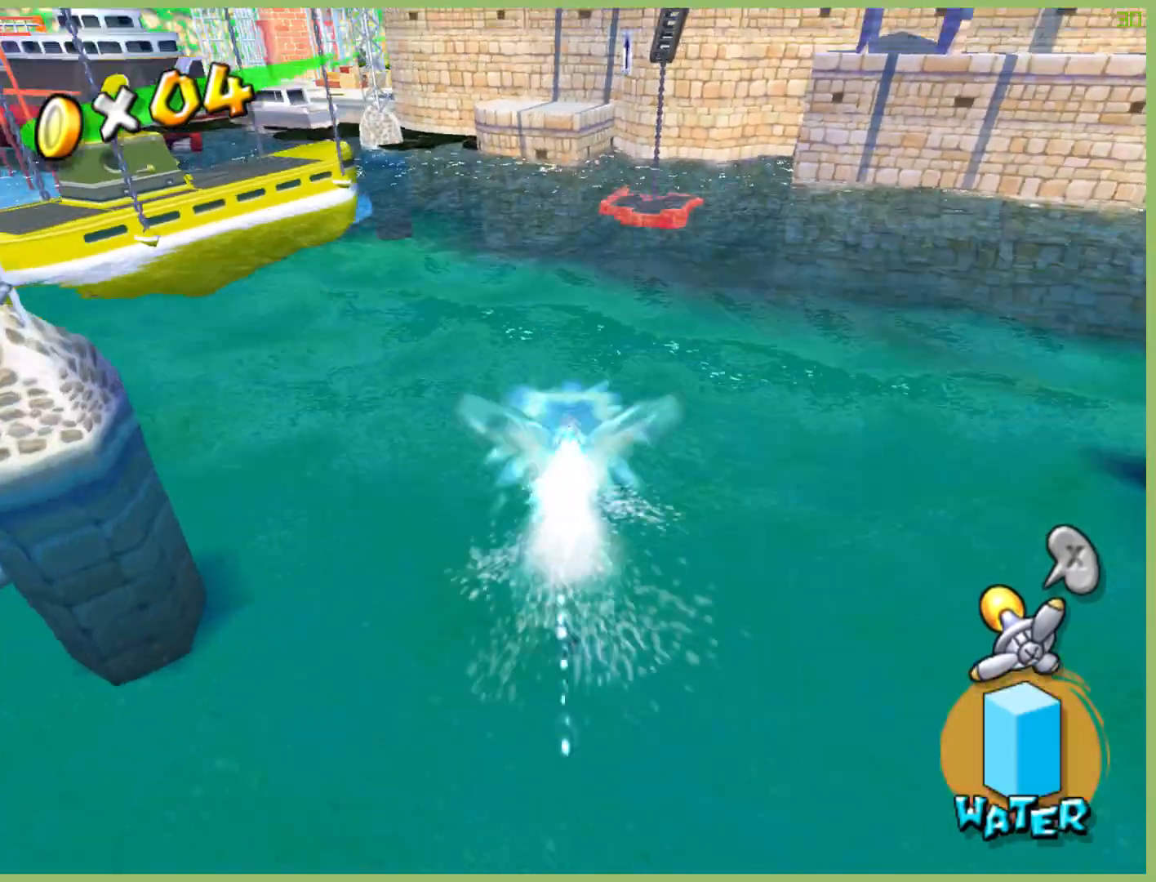
{"buttons": ["R2"], "left_stick": "center", "right_stick": "center", "button_events": []}
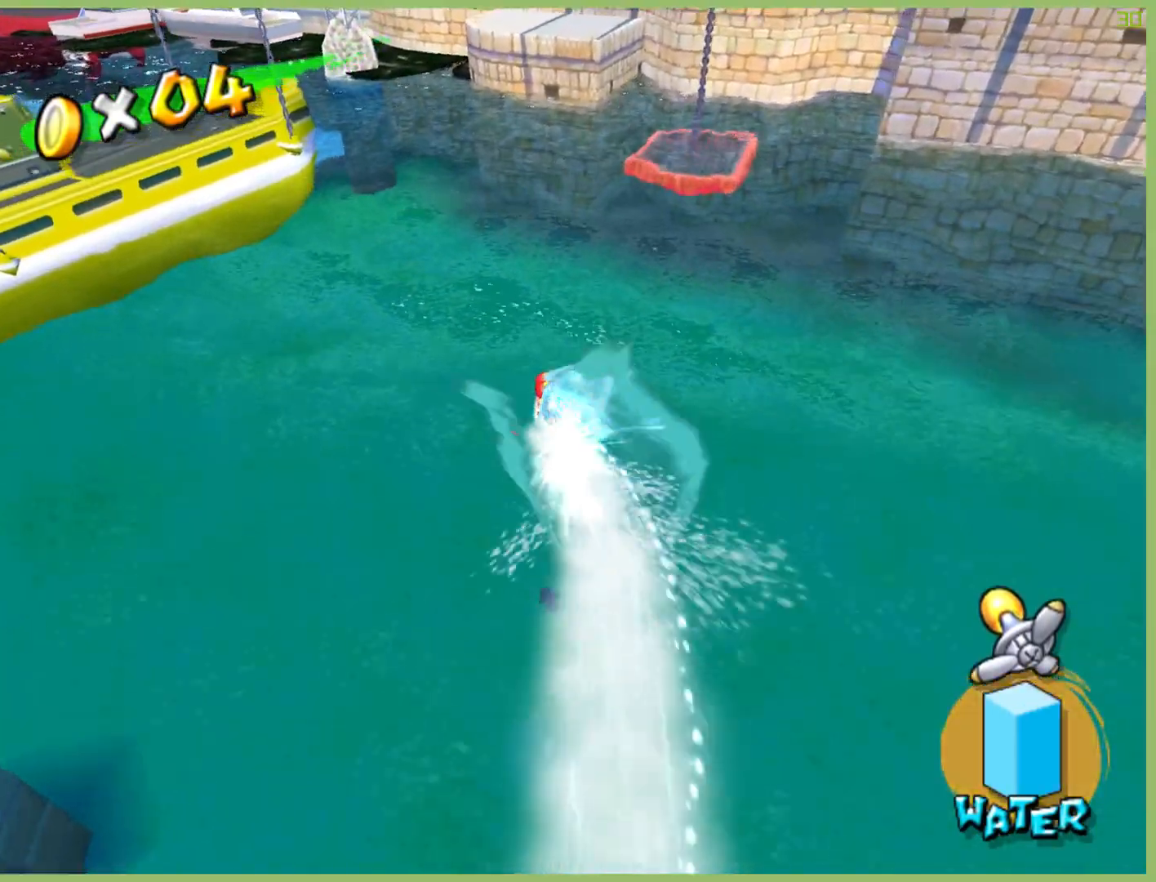
{"buttons": ["R2"], "left_stick": "center", "right_stick": "center", "button_events": []}
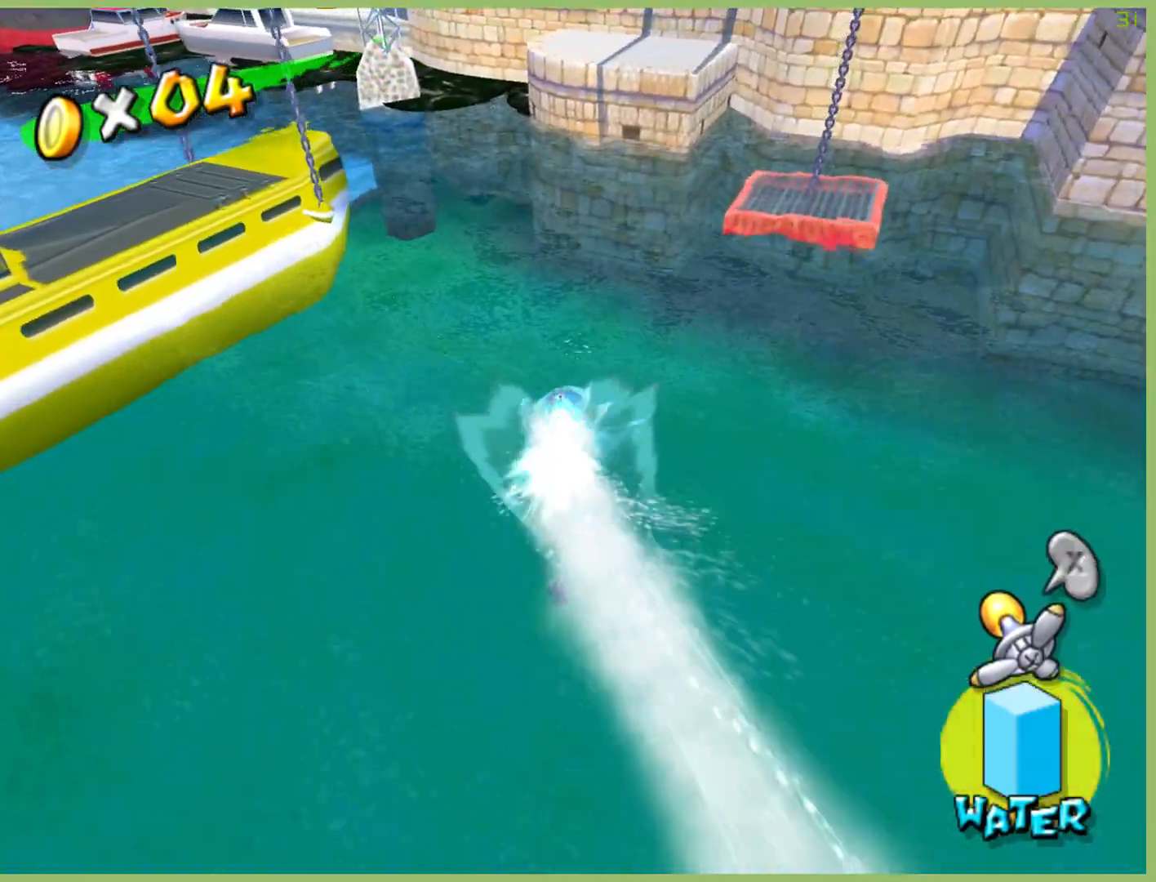
{"buttons": ["R2"], "left_stick": "center", "right_stick": "center", "button_events": []}
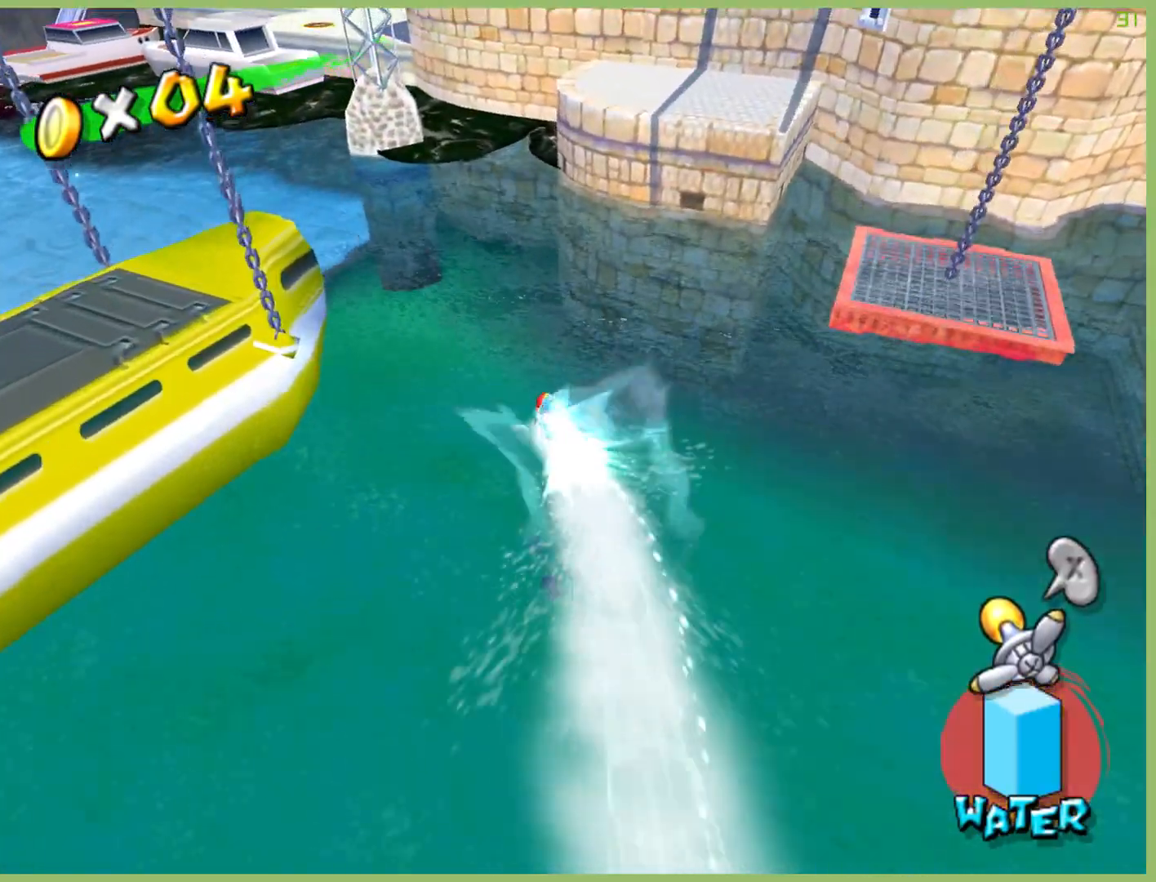
{"buttons": ["R2"], "left_stick": "center", "right_stick": "center", "button_events": []}
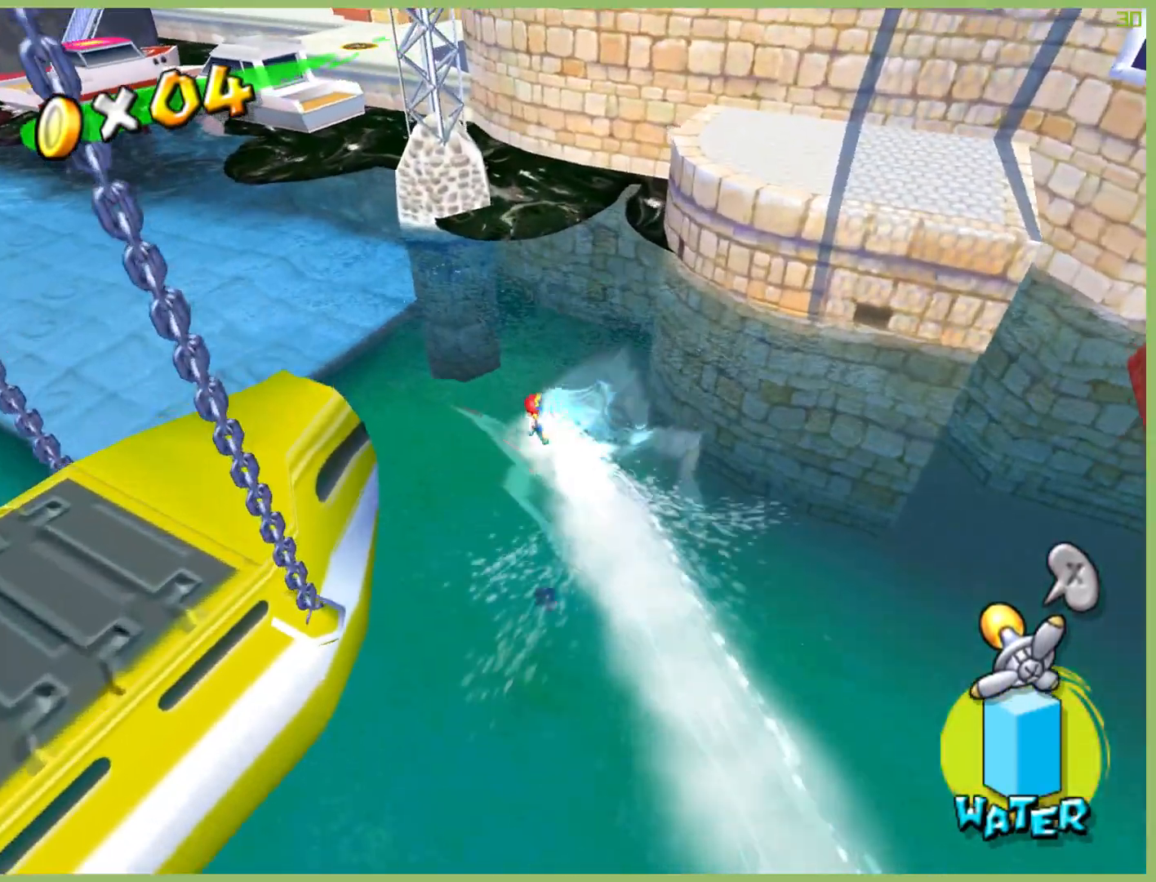
{"buttons": ["R2"], "left_stick": "center", "right_stick": "center", "button_events": []}
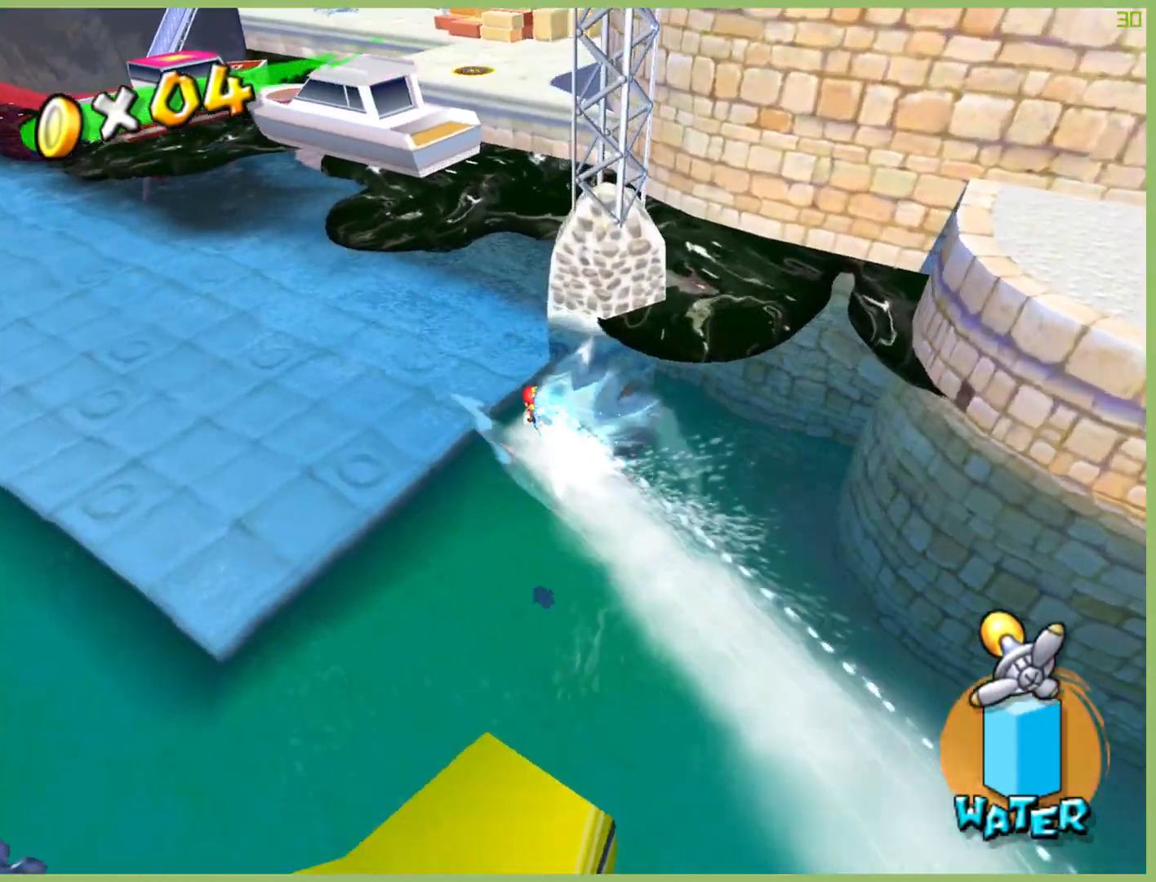
{"buttons": [], "left_stick": "center", "right_stick": "center", "button_events": [[333, "R2", "up"]]}
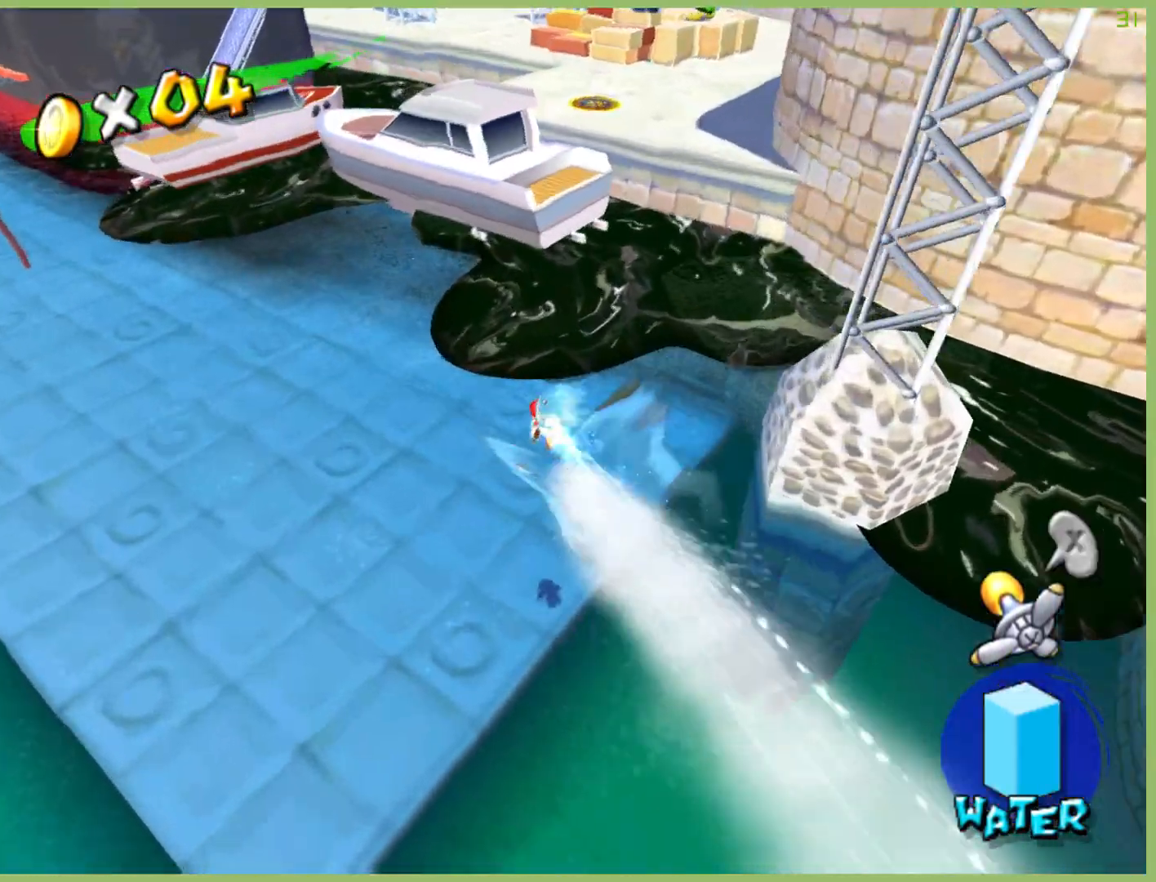
{"buttons": [], "left_stick": "left", "right_stick": "center", "button_events": []}
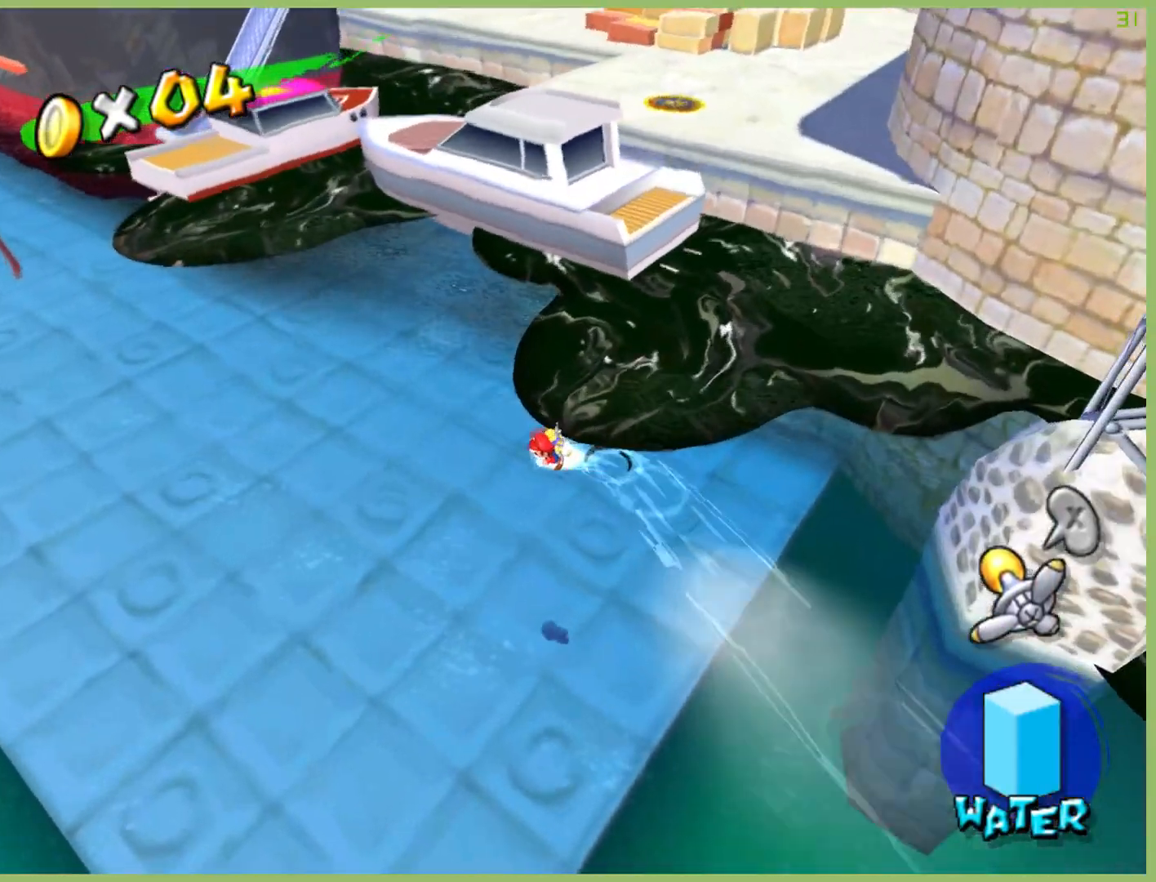
{"buttons": [], "left_stick": "up", "right_stick": "center", "button_events": []}
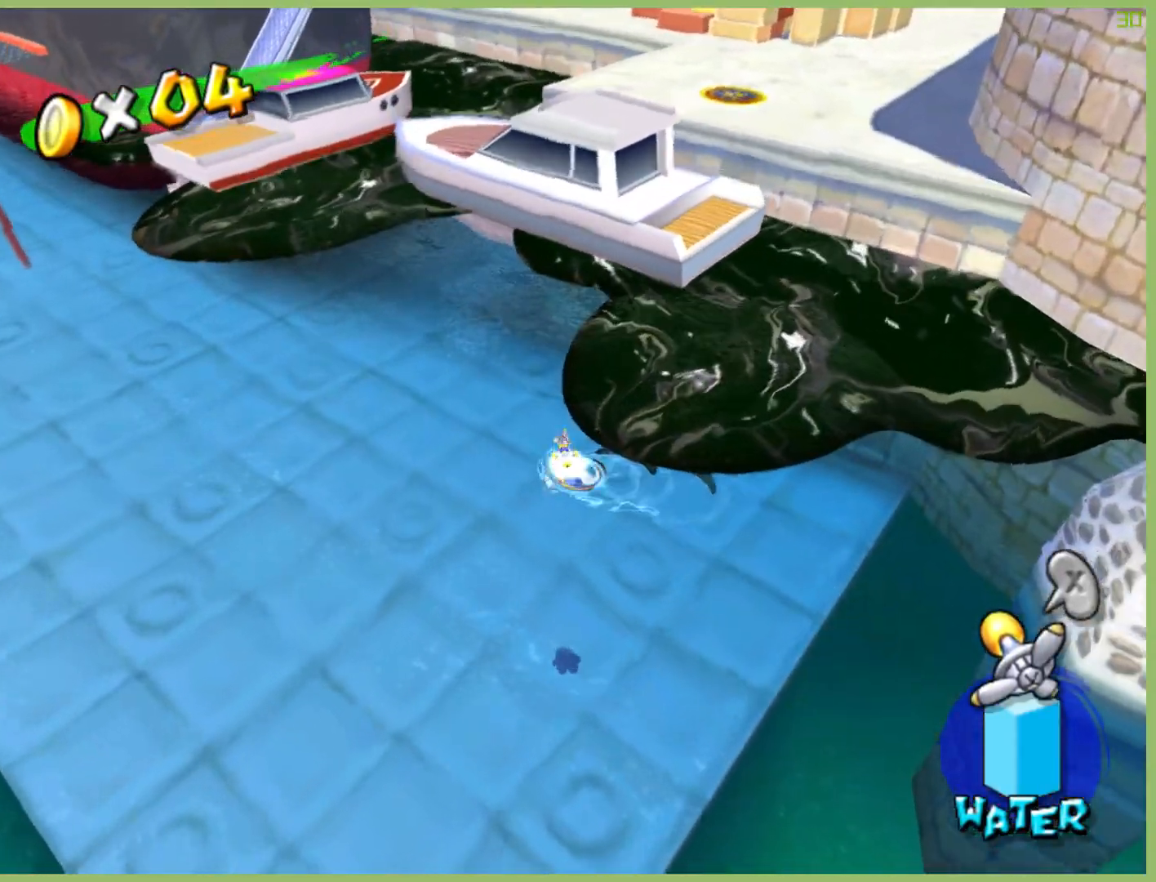
{"buttons": [], "left_stick": "center", "right_stick": "center", "button_events": []}
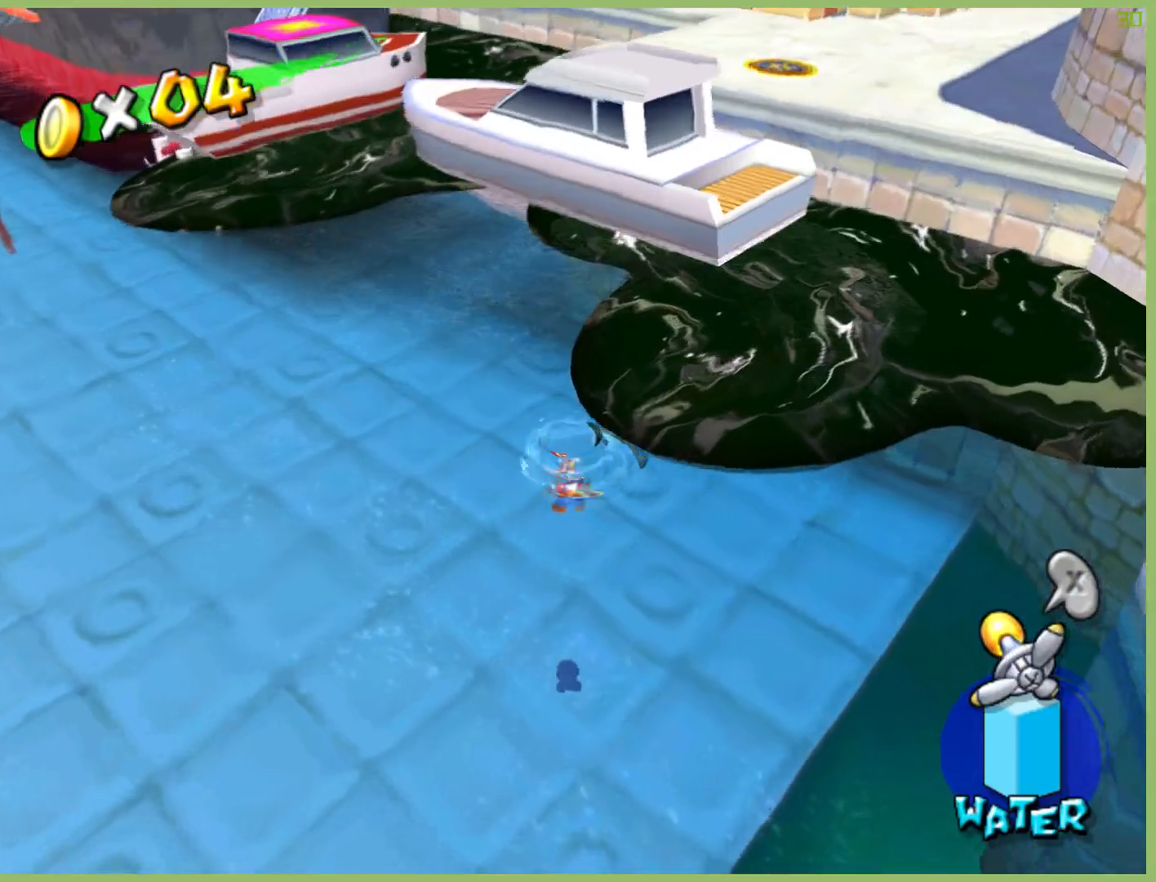
{"buttons": [], "left_stick": "center", "right_stick": "center", "button_events": []}
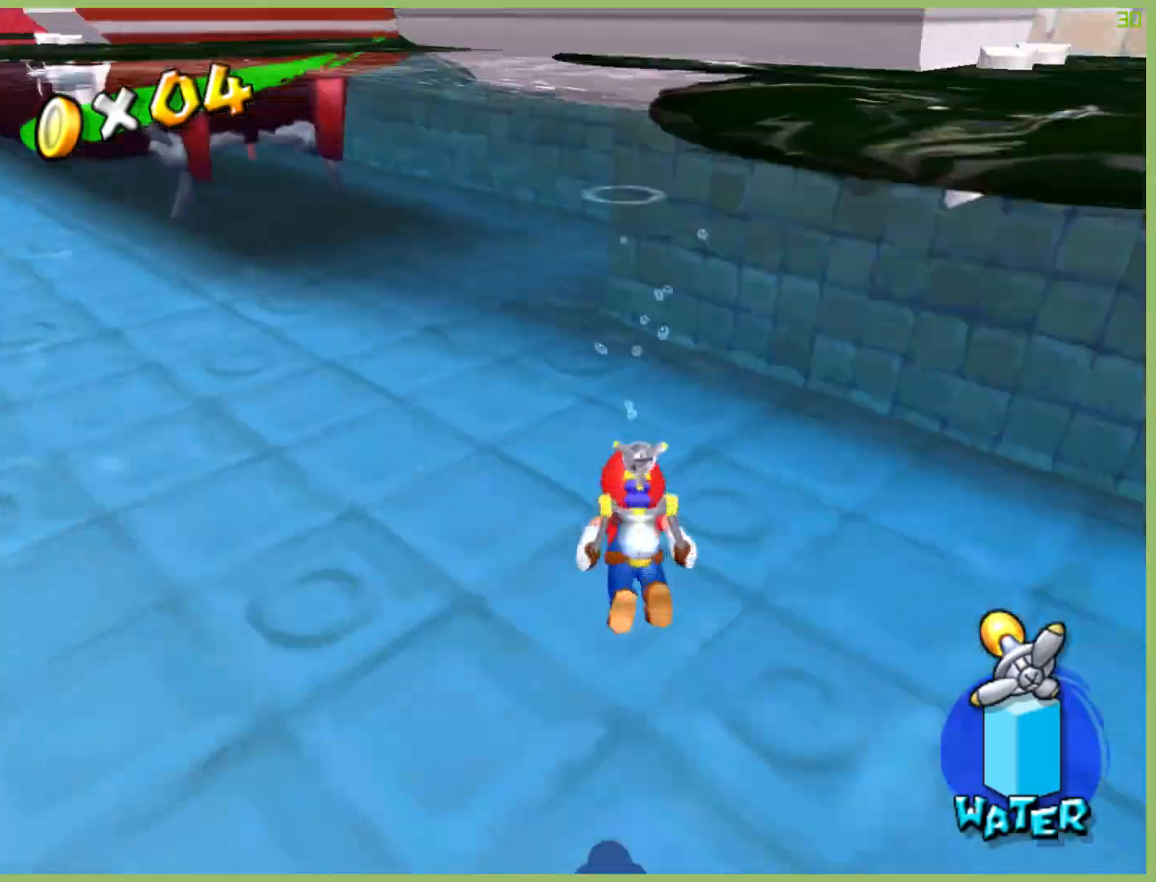
{"buttons": [], "left_stick": "center", "right_stick": "center", "button_events": []}
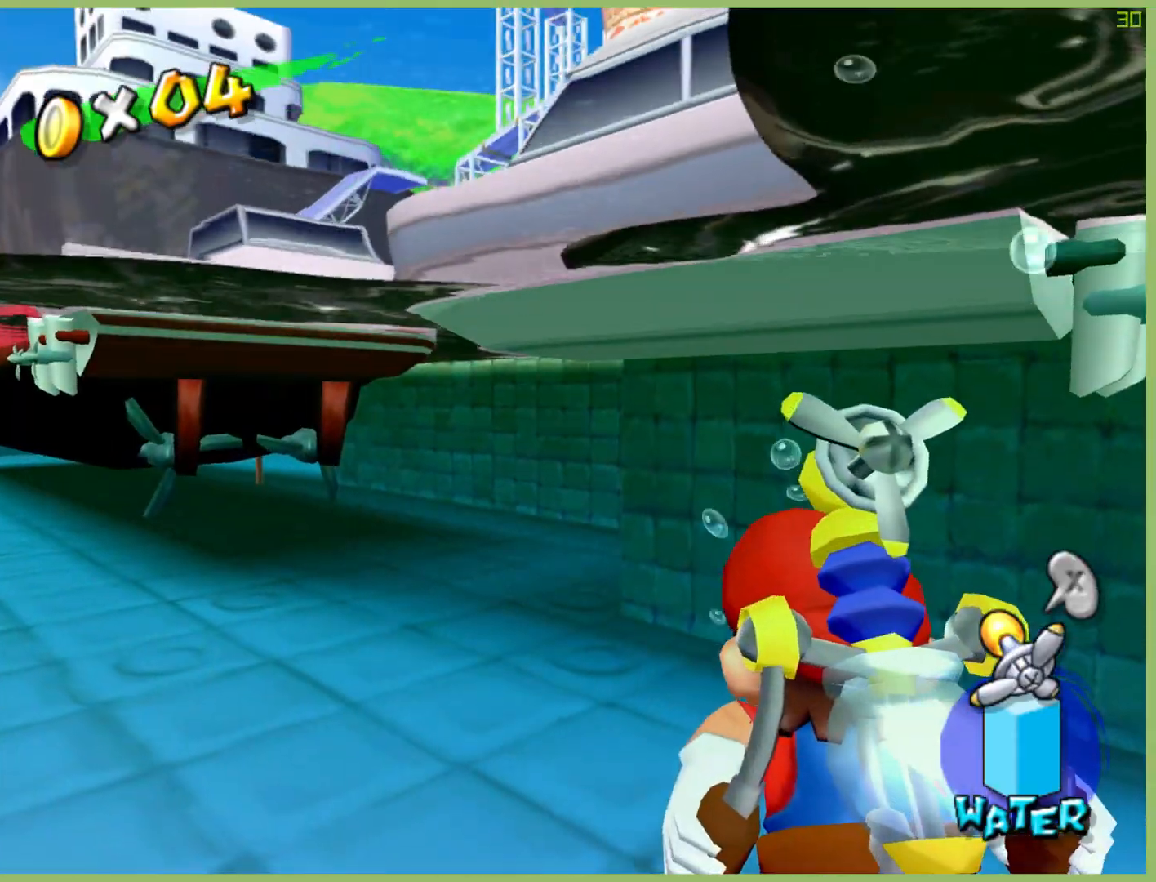
{"buttons": [], "left_stick": "right", "right_stick": "center", "button_events": []}
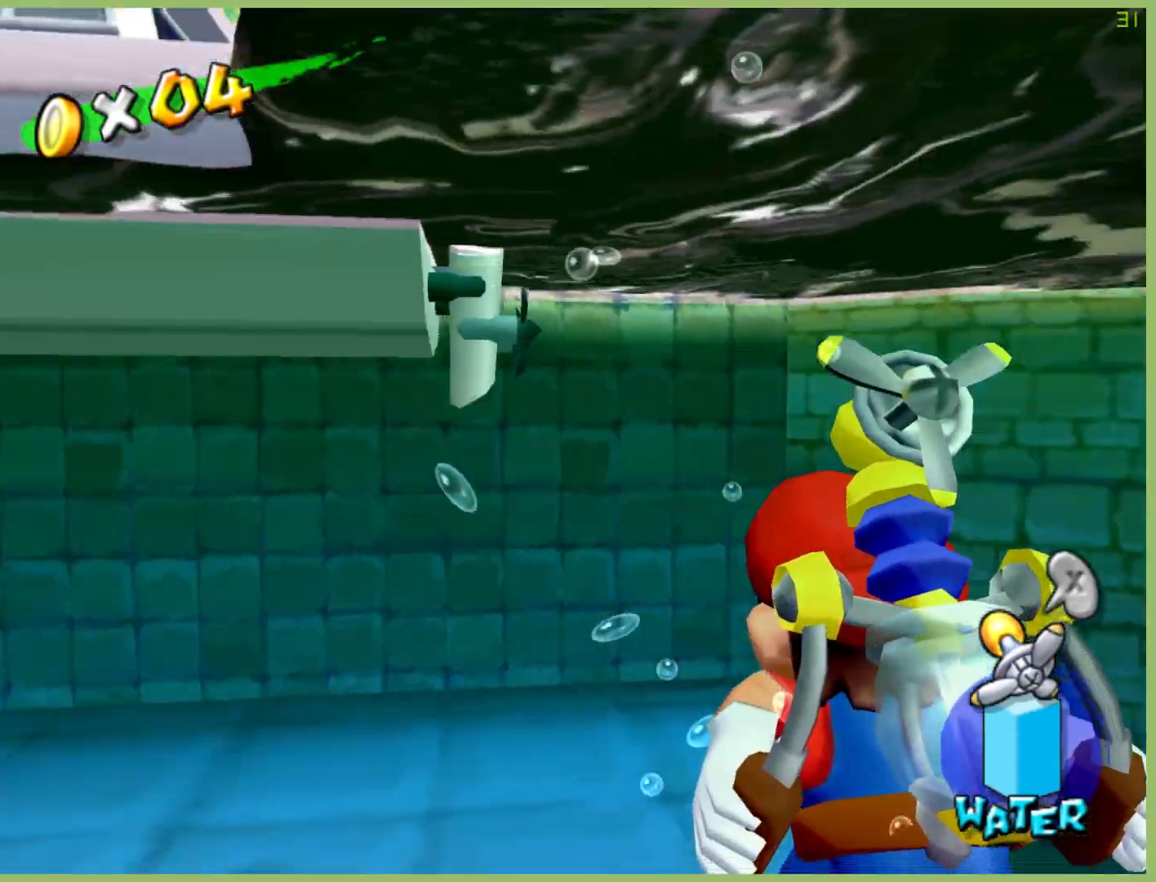
{"buttons": [], "left_stick": "center", "right_stick": "center", "button_events": []}